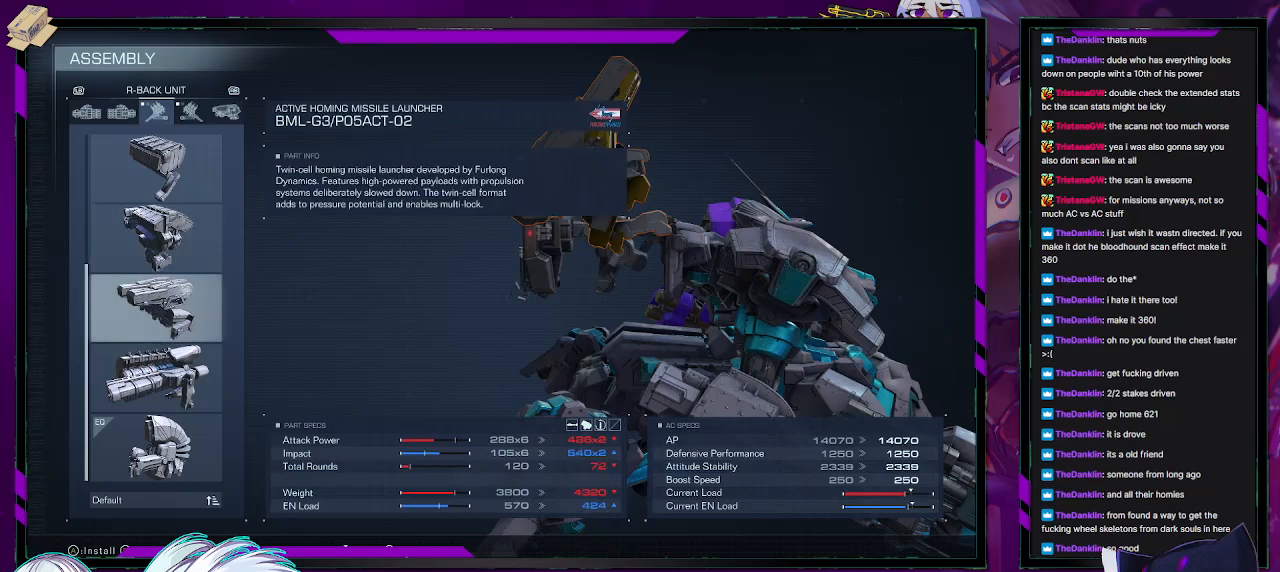
Gameplay with a controller (Xbox layout); each line is a JSON object with the inputs held at the frame after it. "events" lists button and stick changes between this image and that frame as [ms after this image, input, new state], when the widget could be followed in between.
{"buttons": [], "left_stick": "center", "right_stick": "center", "events": [[83, "A", "down"], [200, "A", "up"]]}
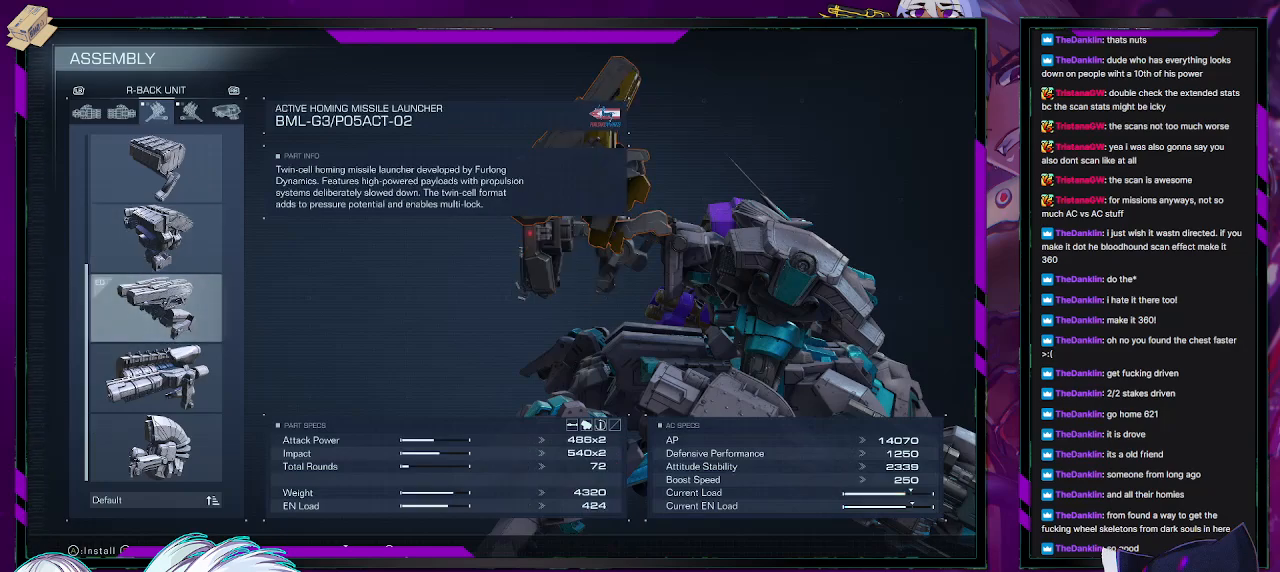
{"buttons": ["B"], "left_stick": "center", "right_stick": "center", "events": [[417, "B", "down"]]}
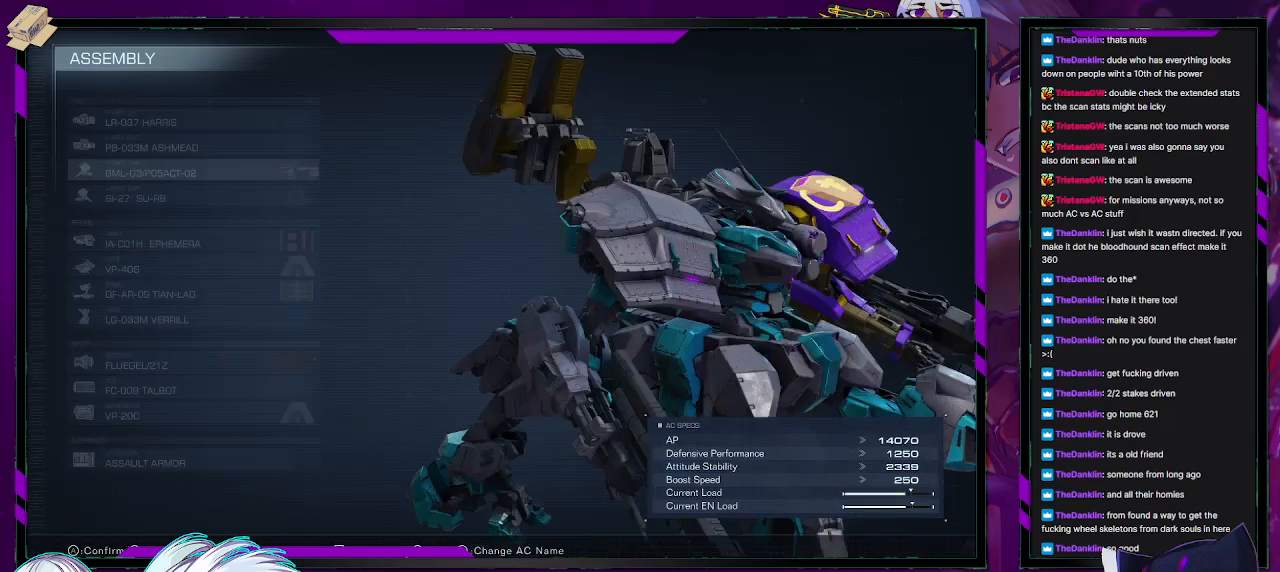
{"buttons": [], "left_stick": "center", "right_stick": "center", "events": [[67, "B", "up"]]}
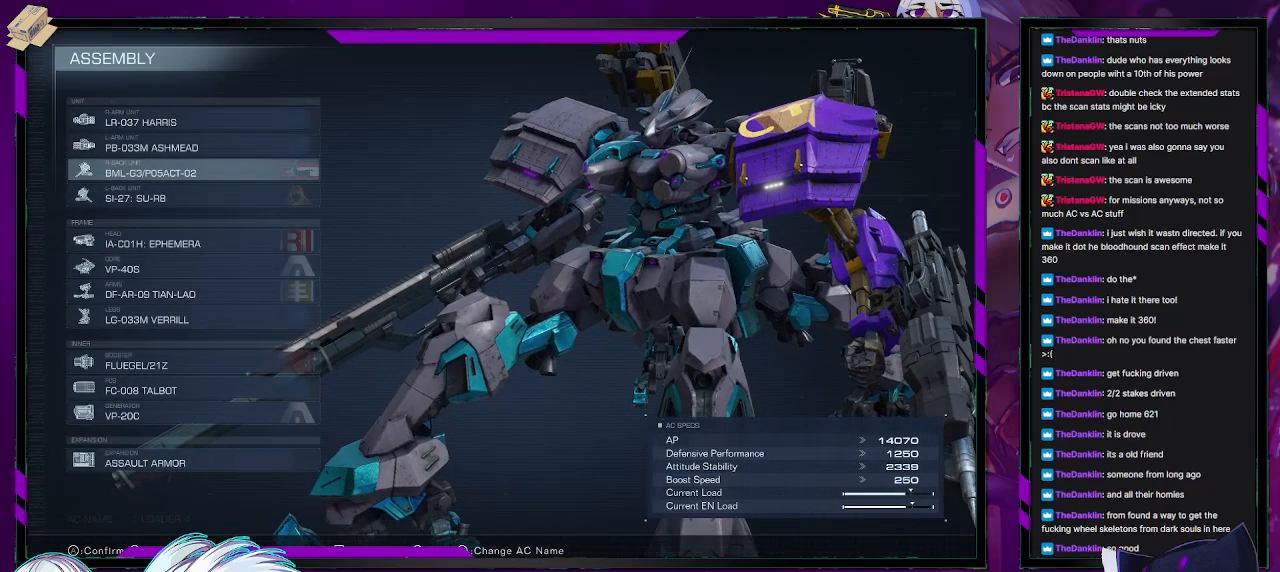
{"buttons": [], "left_stick": "center", "right_stick": "left", "events": [[33, "right_stick", "left"]]}
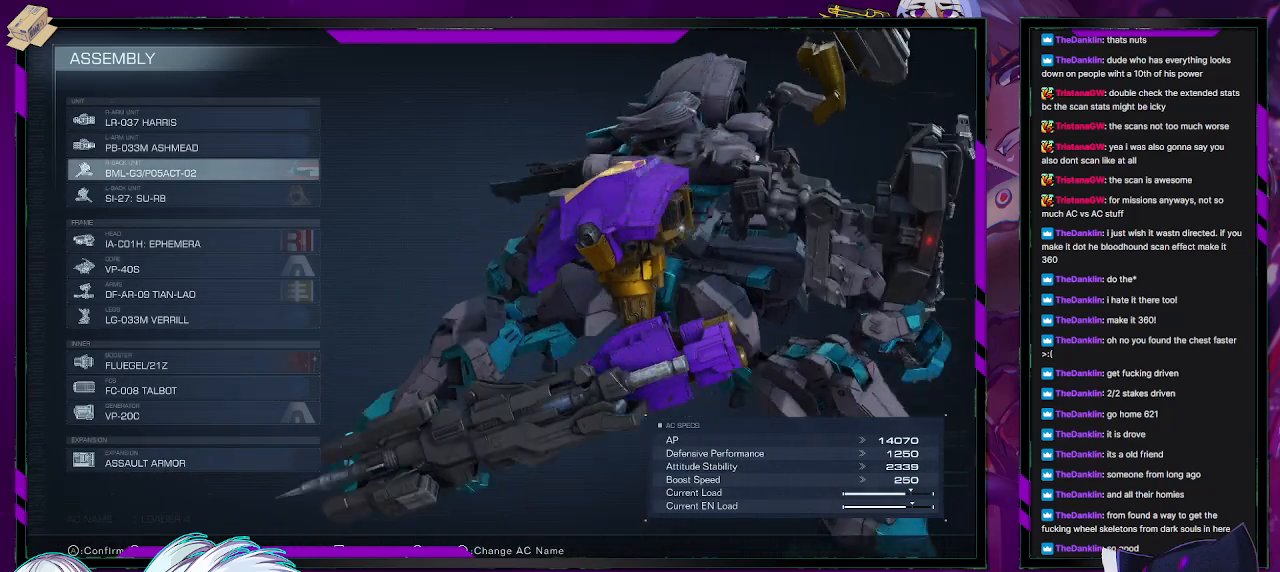
{"buttons": [], "left_stick": "center", "right_stick": "center", "events": [[150, "right_stick", "center"], [300, "DPAD_UP", "down"], [400, "DPAD_UP", "up"]]}
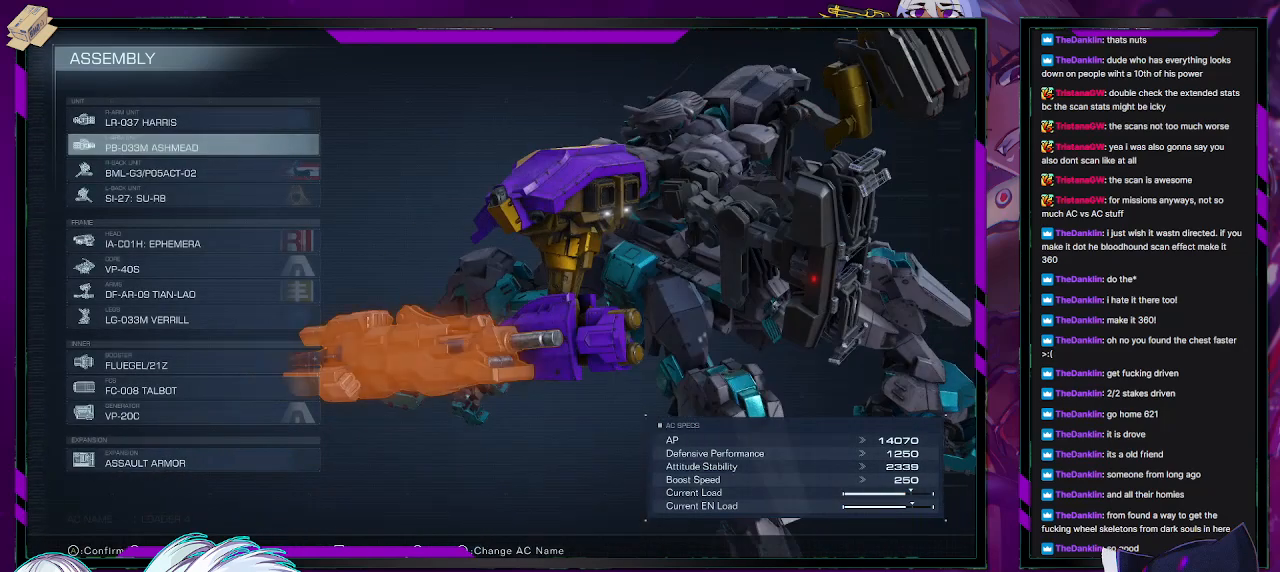
{"buttons": [], "left_stick": "center", "right_stick": "center", "events": [[333, "B", "down"], [417, "B", "up"]]}
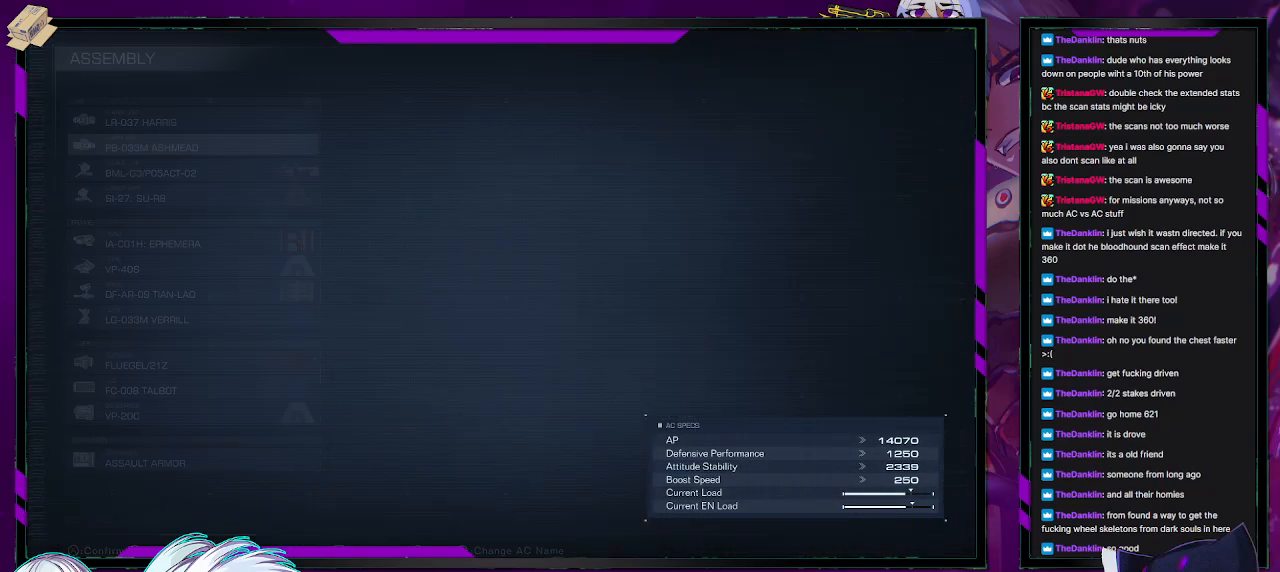
{"buttons": ["DPAD_UP"], "left_stick": "center", "right_stick": "center", "events": [[333, "DPAD_UP", "down"], [417, "DPAD_UP", "up"], [500, "DPAD_UP", "down"]]}
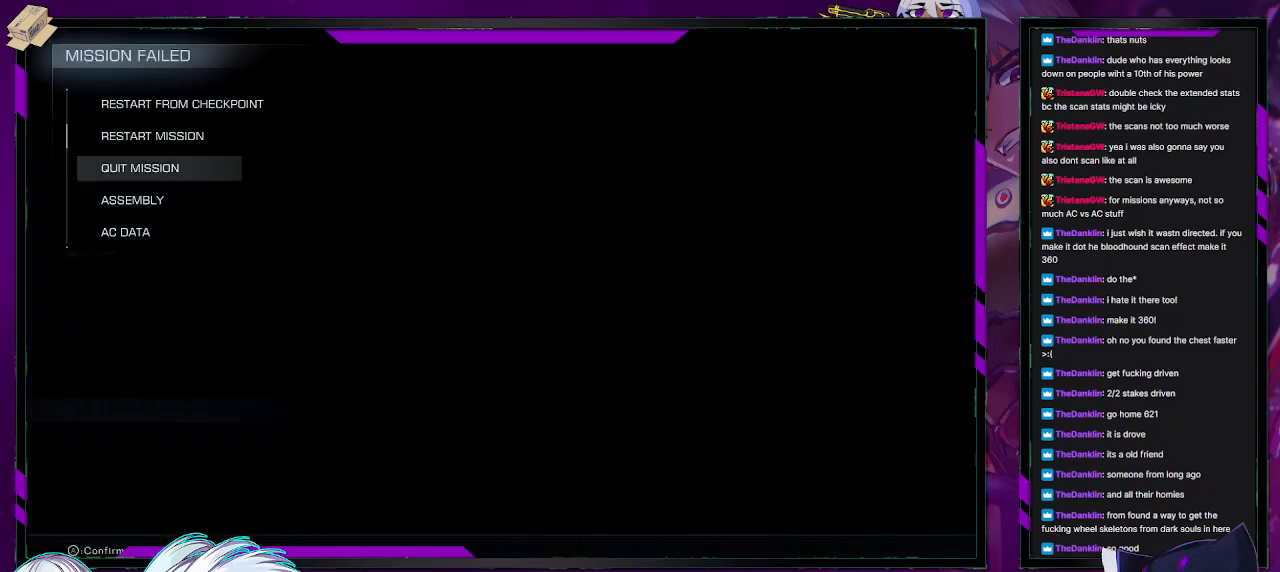
{"buttons": [], "left_stick": "center", "right_stick": "center", "events": [[50, "DPAD_UP", "up"], [117, "DPAD_UP", "down"], [183, "DPAD_UP", "up"]]}
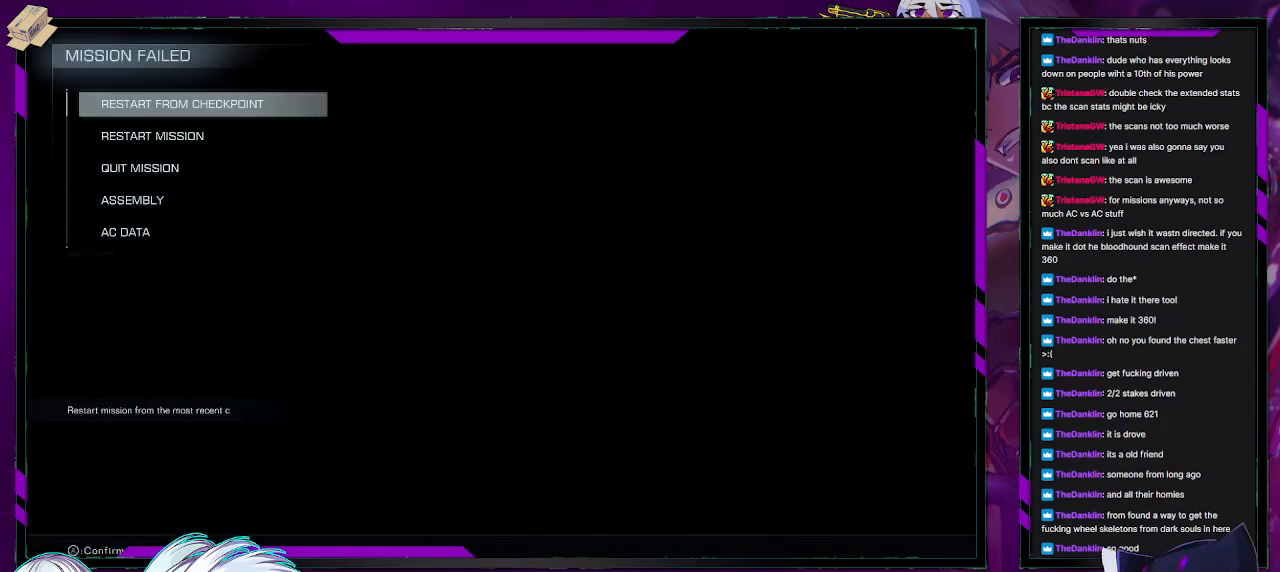
{"buttons": [], "left_stick": "center", "right_stick": "center", "events": []}
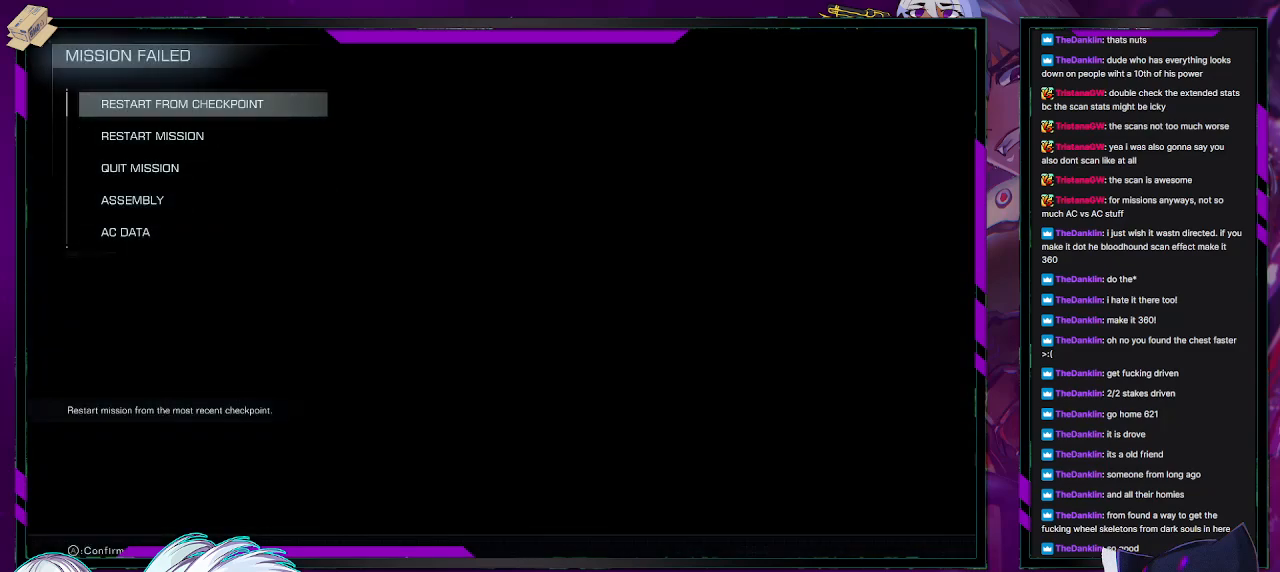
{"buttons": [], "left_stick": "center", "right_stick": "center", "events": [[50, "A", "down"], [133, "A", "up"]]}
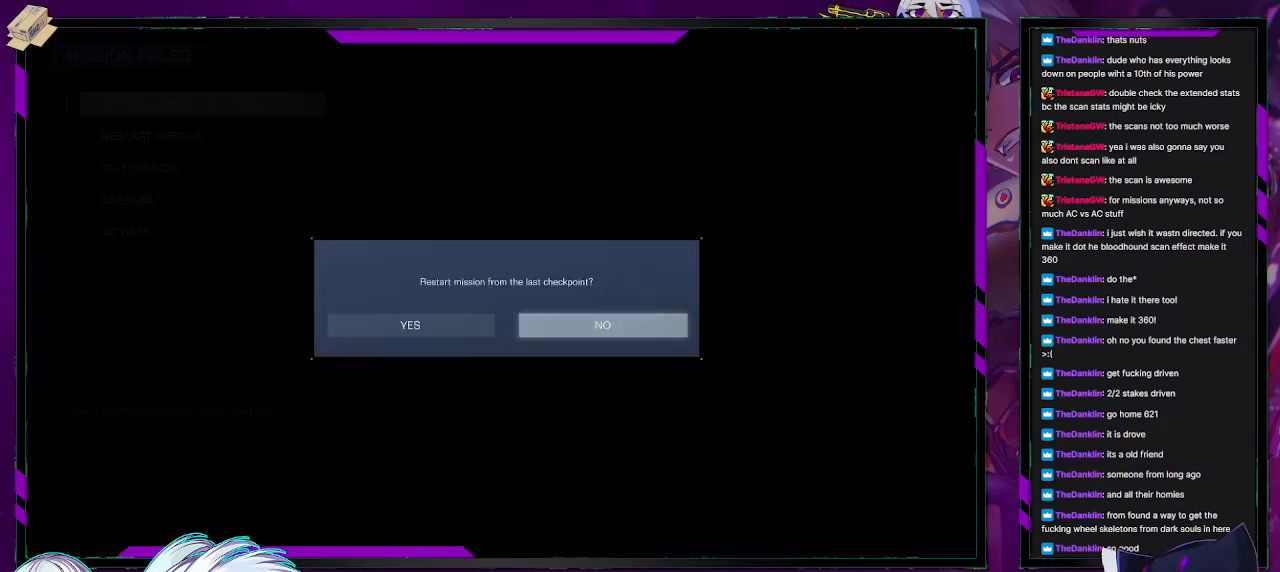
{"buttons": [], "left_stick": "center", "right_stick": "center", "events": [[67, "DPAD_LEFT", "down"], [150, "DPAD_LEFT", "up"], [250, "A", "down"], [350, "A", "up"]]}
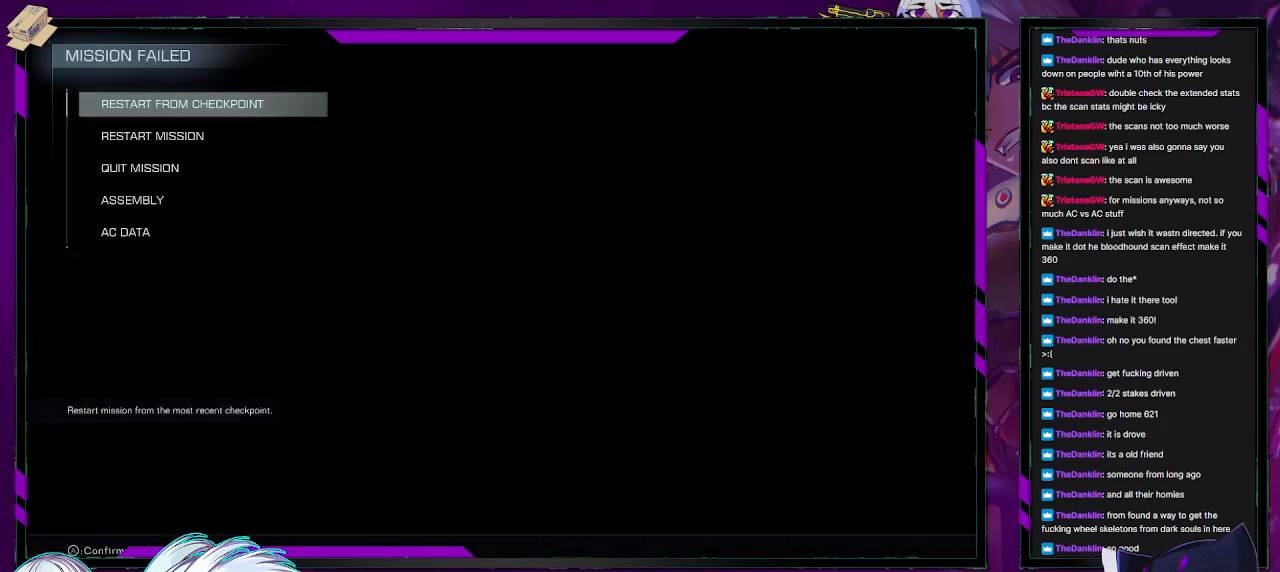
{"buttons": [], "left_stick": "center", "right_stick": "center", "events": []}
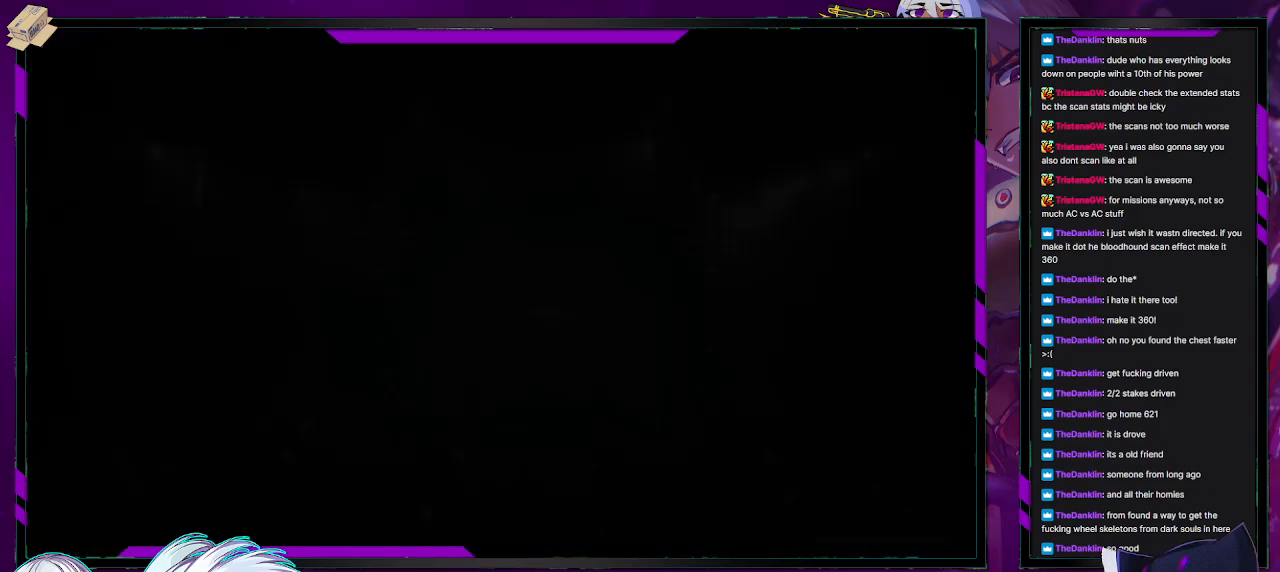
{"buttons": [], "left_stick": "center", "right_stick": "center", "events": []}
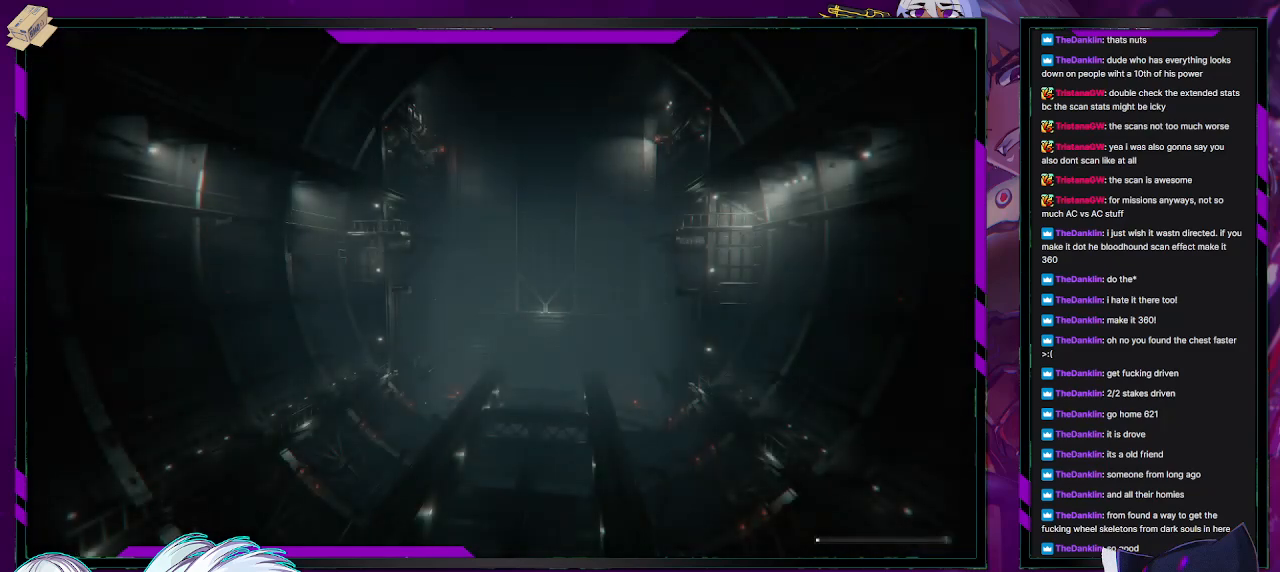
{"buttons": [], "left_stick": "center", "right_stick": "center", "events": []}
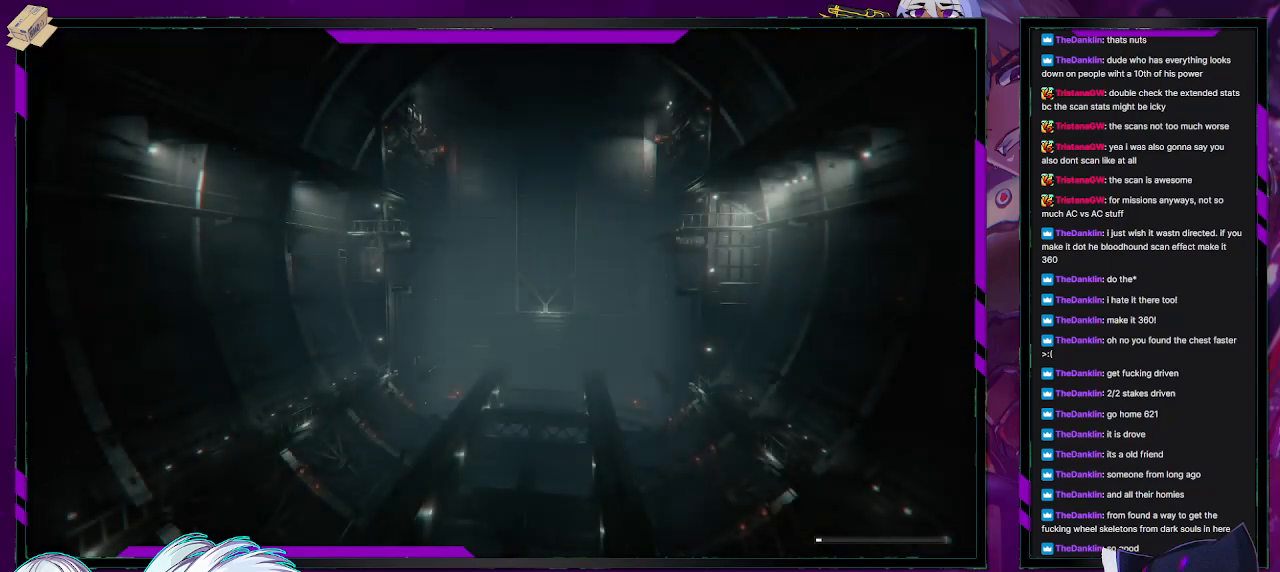
{"buttons": [], "left_stick": "center", "right_stick": "center", "events": []}
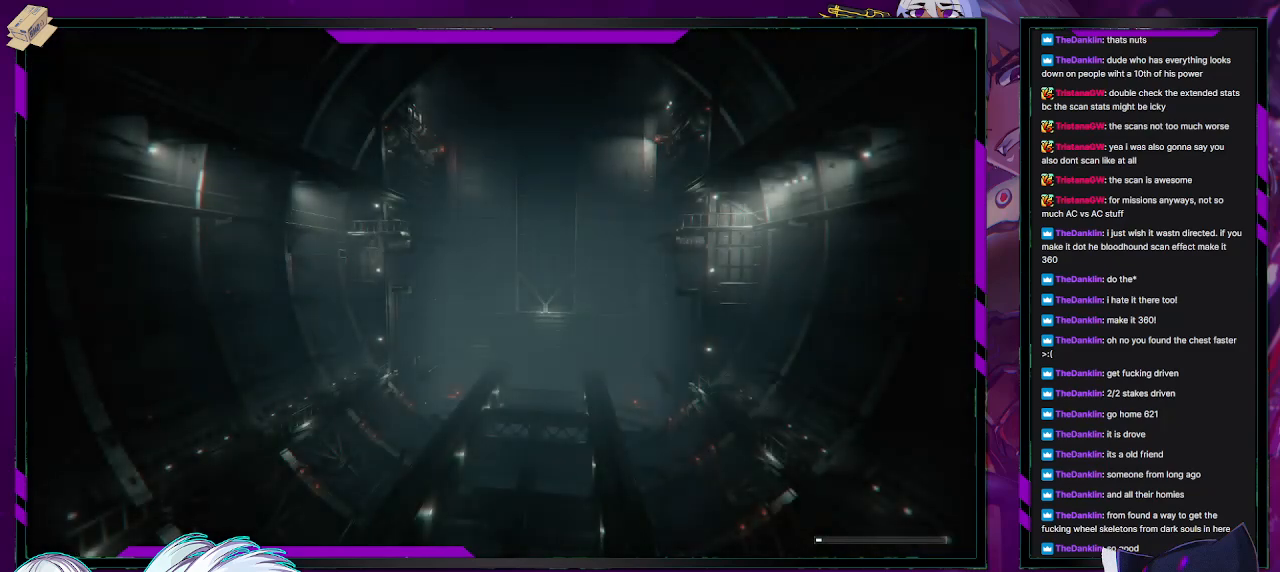
{"buttons": [], "left_stick": "center", "right_stick": "center", "events": []}
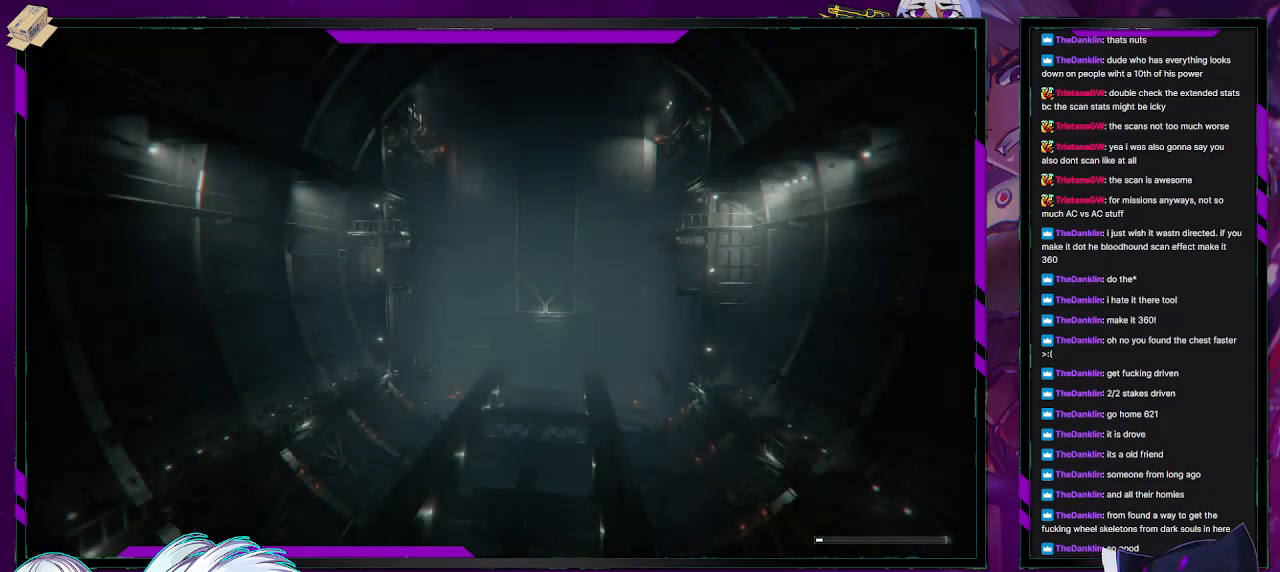
{"buttons": [], "left_stick": "center", "right_stick": "center", "events": []}
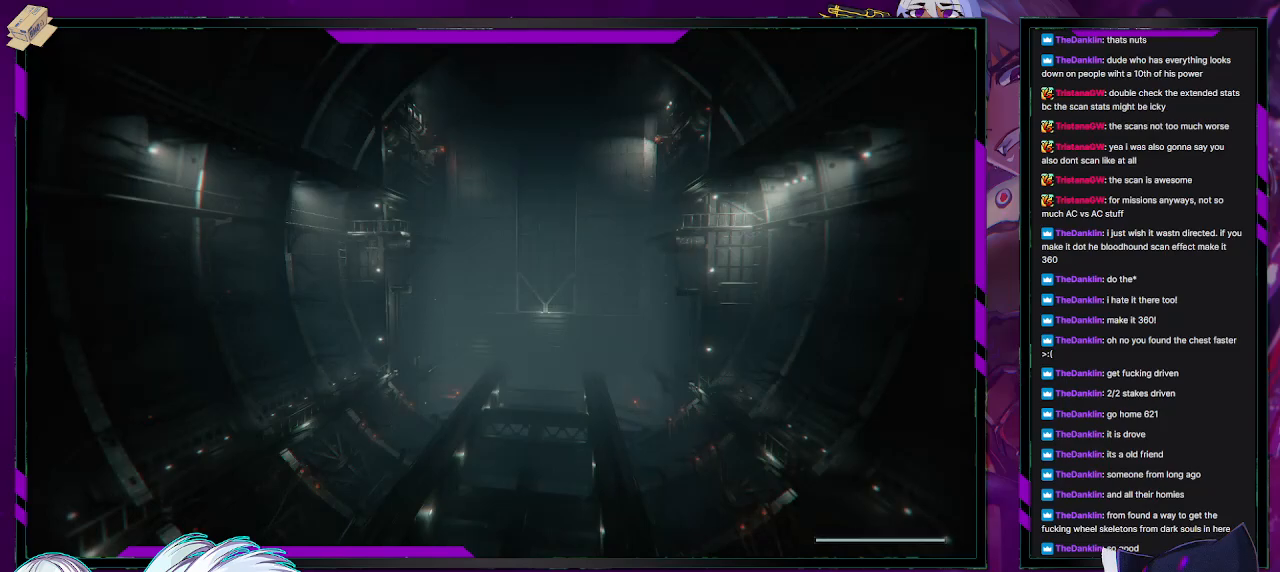
{"buttons": [], "left_stick": "center", "right_stick": "center", "events": []}
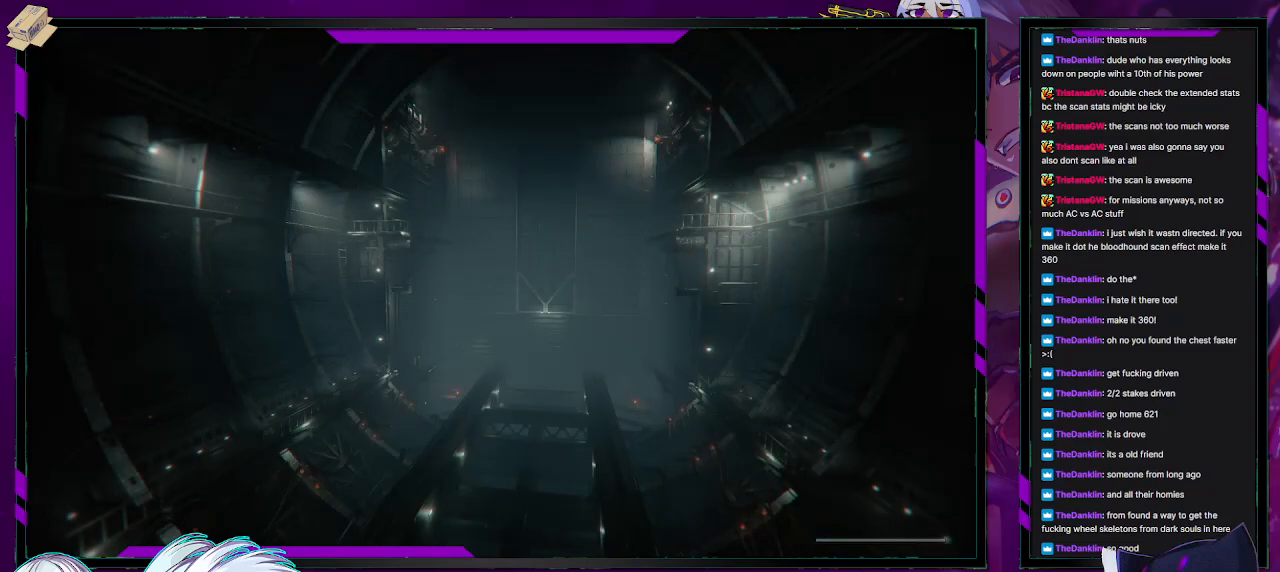
{"buttons": [], "left_stick": "center", "right_stick": "center", "events": []}
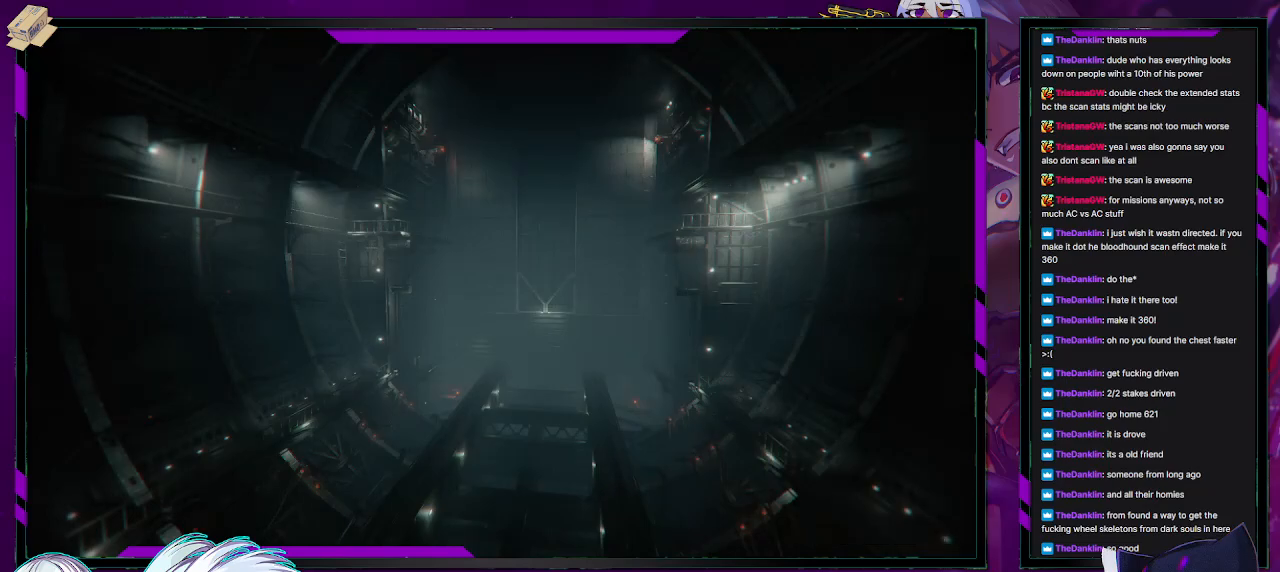
{"buttons": [], "left_stick": "center", "right_stick": "center", "events": []}
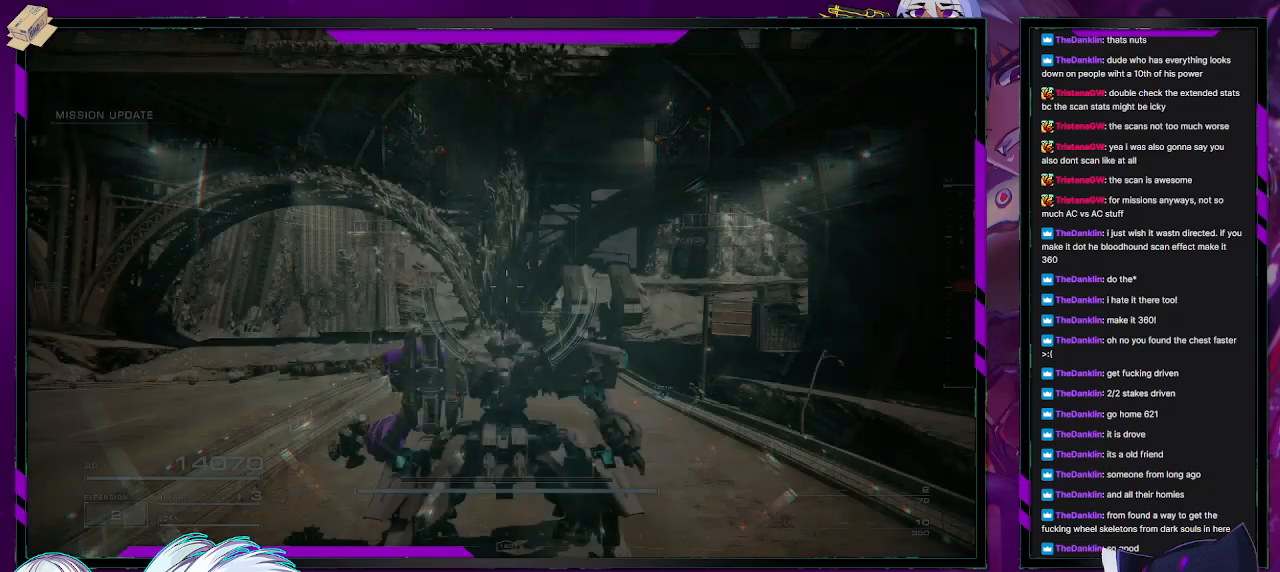
{"buttons": [], "left_stick": "up", "right_stick": "center", "events": [[350, "left_stick", "up"]]}
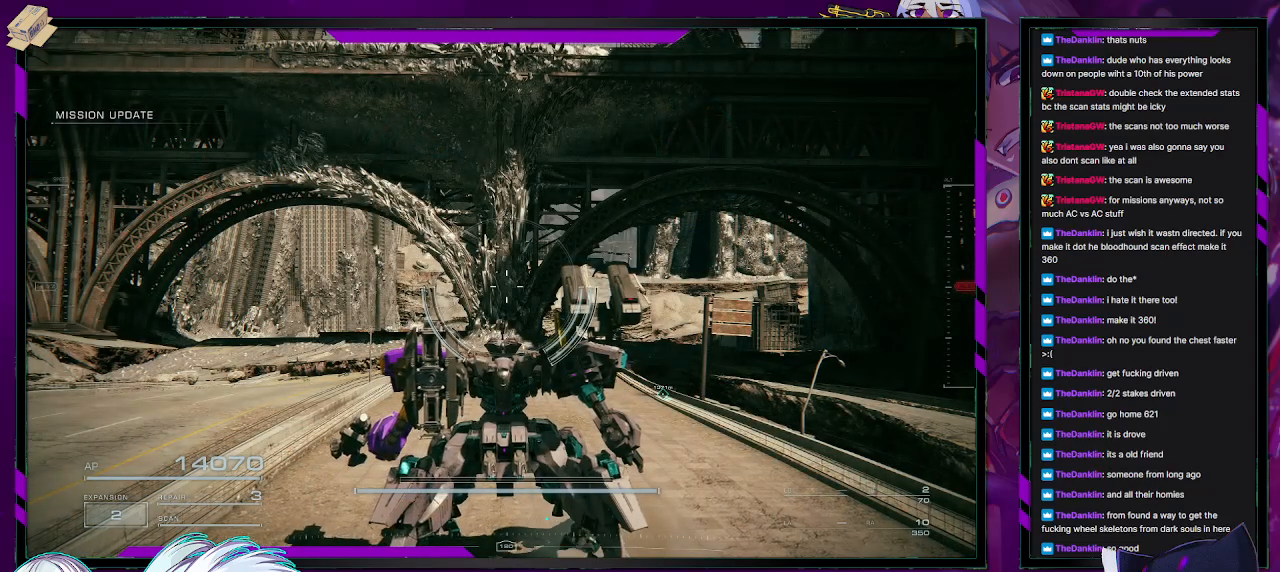
{"buttons": [], "left_stick": "up", "right_stick": "center", "events": []}
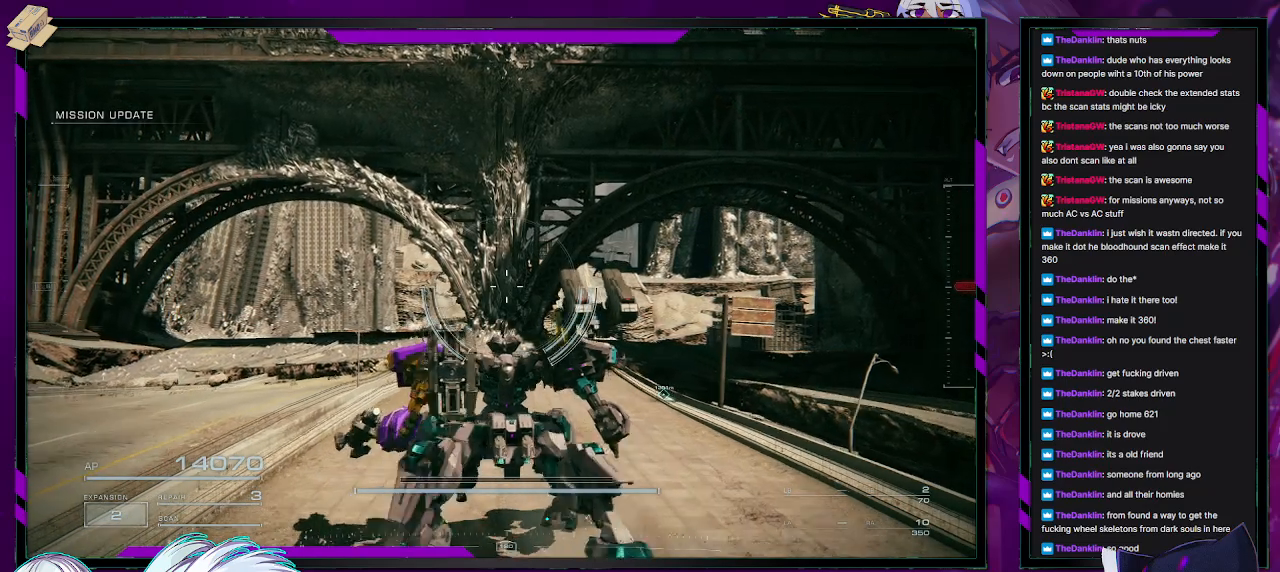
{"buttons": [], "left_stick": "up-left", "right_stick": "center", "events": [[100, "X", "down"], [133, "X", "up"], [450, "left_stick", "up-left"]]}
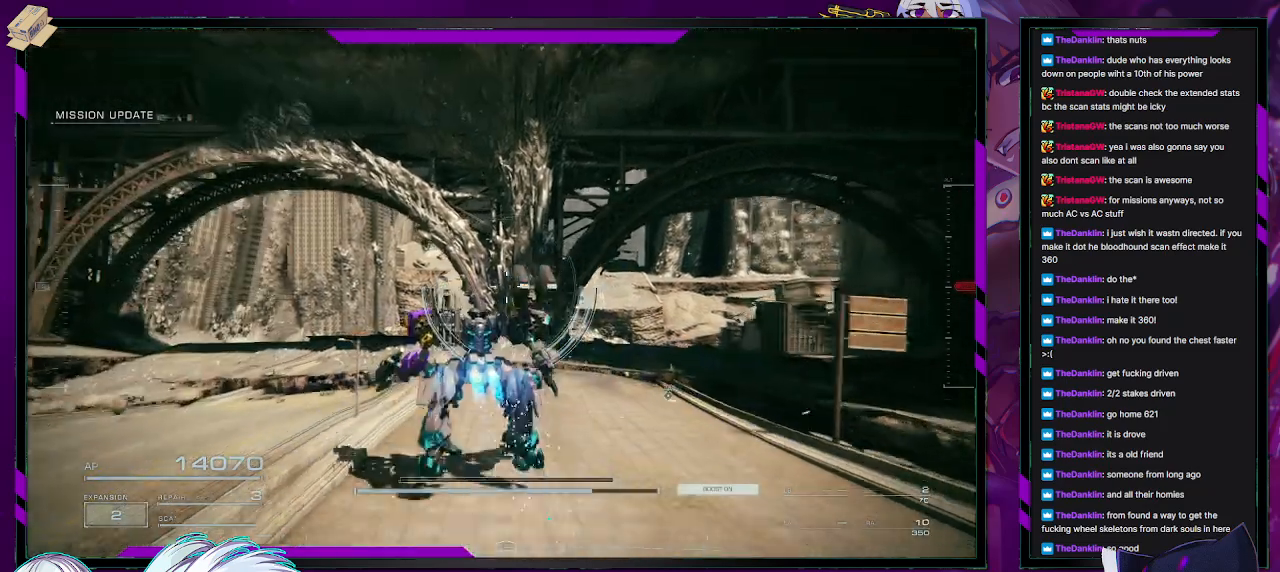
{"buttons": [], "left_stick": "up-left", "right_stick": "center", "events": []}
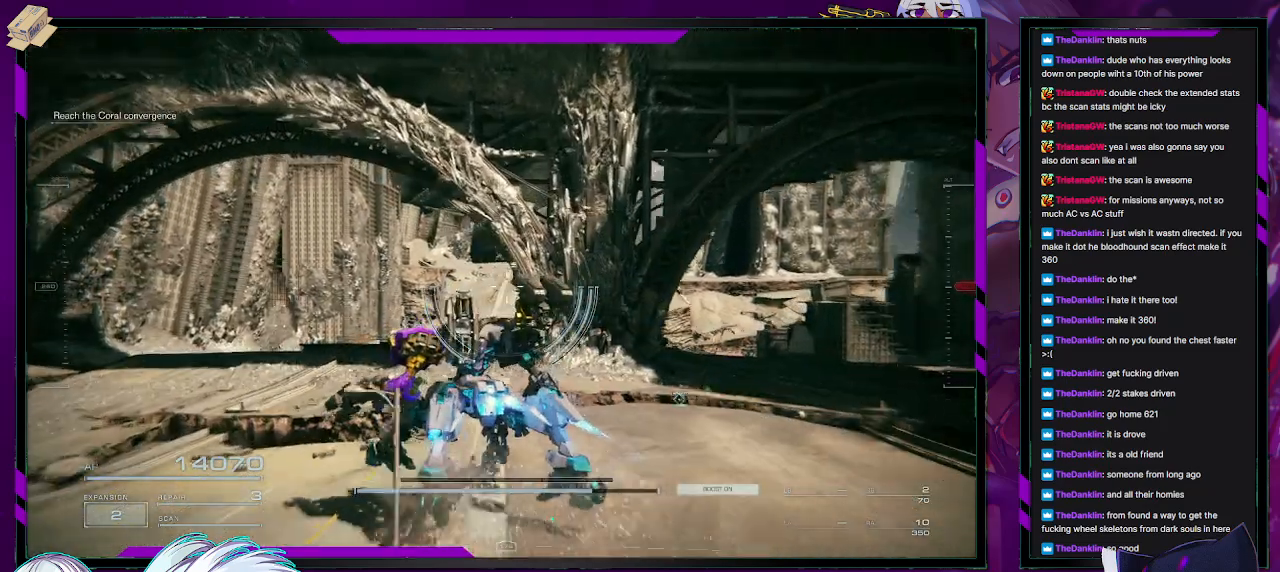
{"buttons": [], "left_stick": "up", "right_stick": "center", "events": [[117, "left_stick", "up"]]}
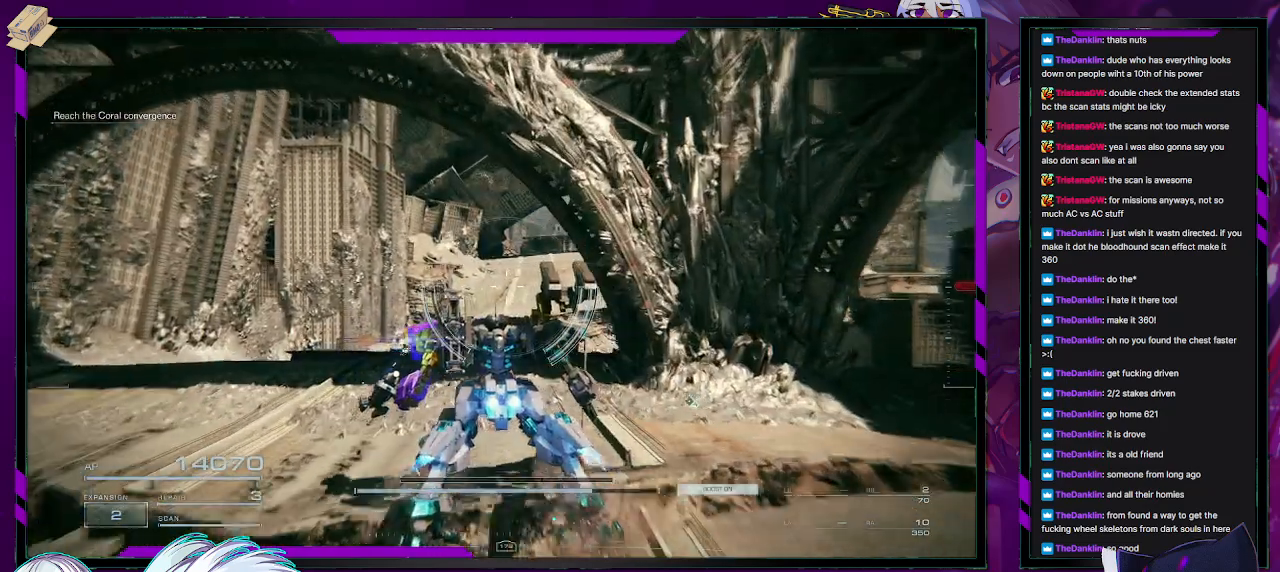
{"buttons": [], "left_stick": "up", "right_stick": "center", "events": []}